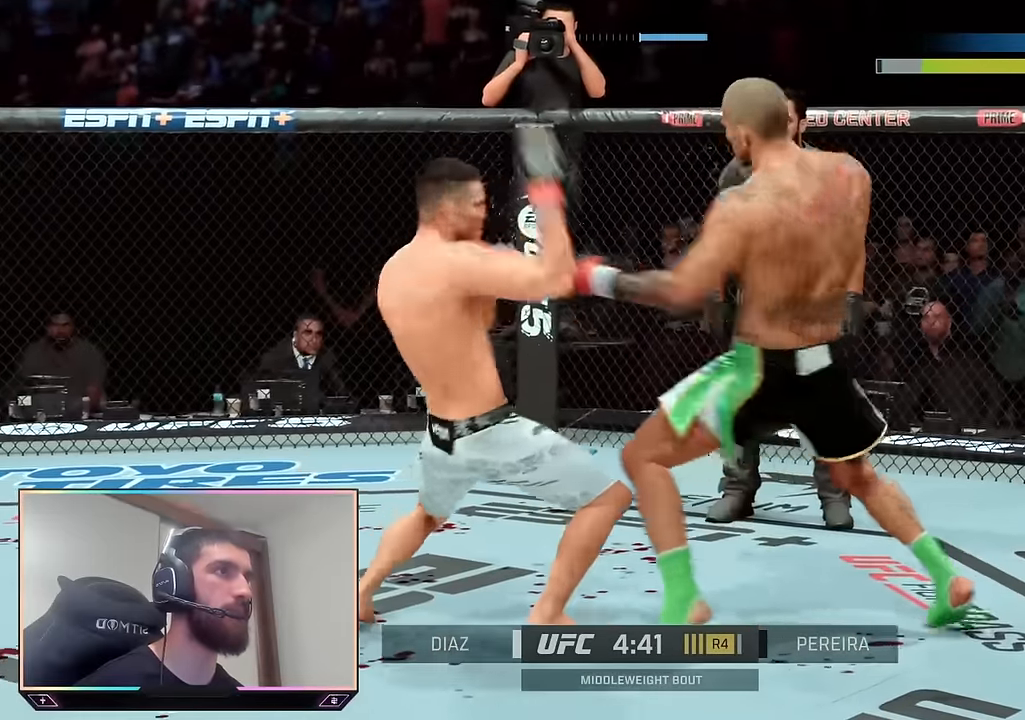
Gameplay with a controller (PlayStation layout); each line is a JSON object with the inputs held at the frame after it. "events" lists button and stick changes between this image and that frame as [ms after this image, input, new state], when the widget could be followed in between.
{"buttons": ["L1"], "left_stick": "center", "right_stick": "center", "events": [[117, "R2", "down"], [133, "left_stick", "right"], [383, "R2", "up"], [383, "left_stick", "center"], [433, "SQUARE", "down"], [500, "L1", "down"], [500, "SQUARE", "up"]]}
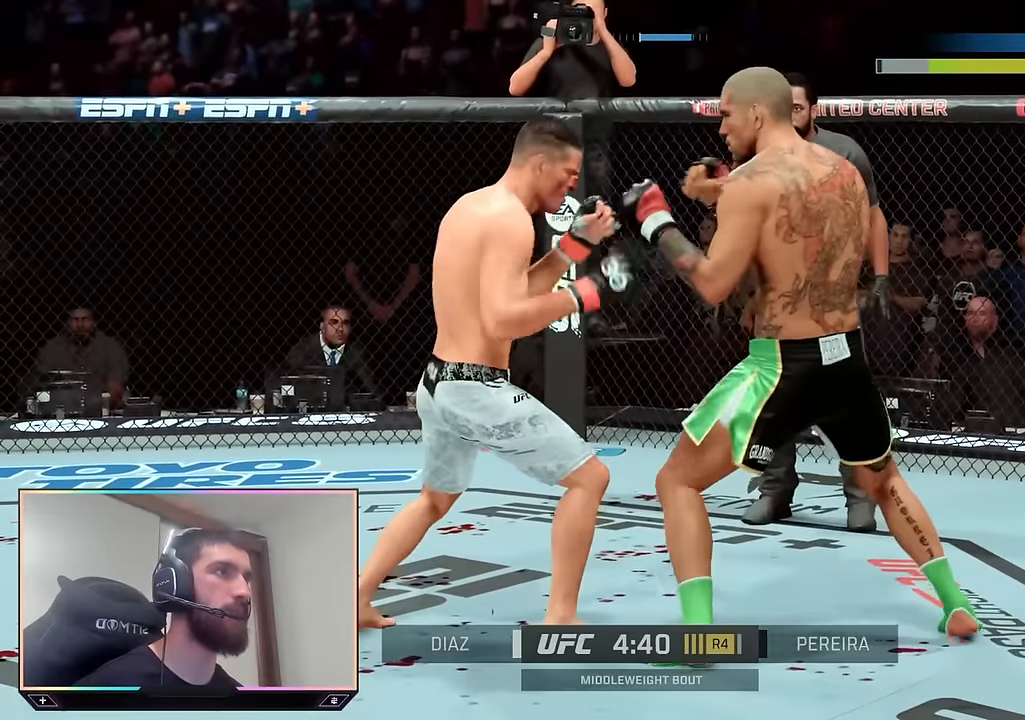
{"buttons": [], "left_stick": "center", "right_stick": "center", "events": [[67, "TRIANGLE", "down"], [117, "L1", "up"], [150, "TRIANGLE", "up"]]}
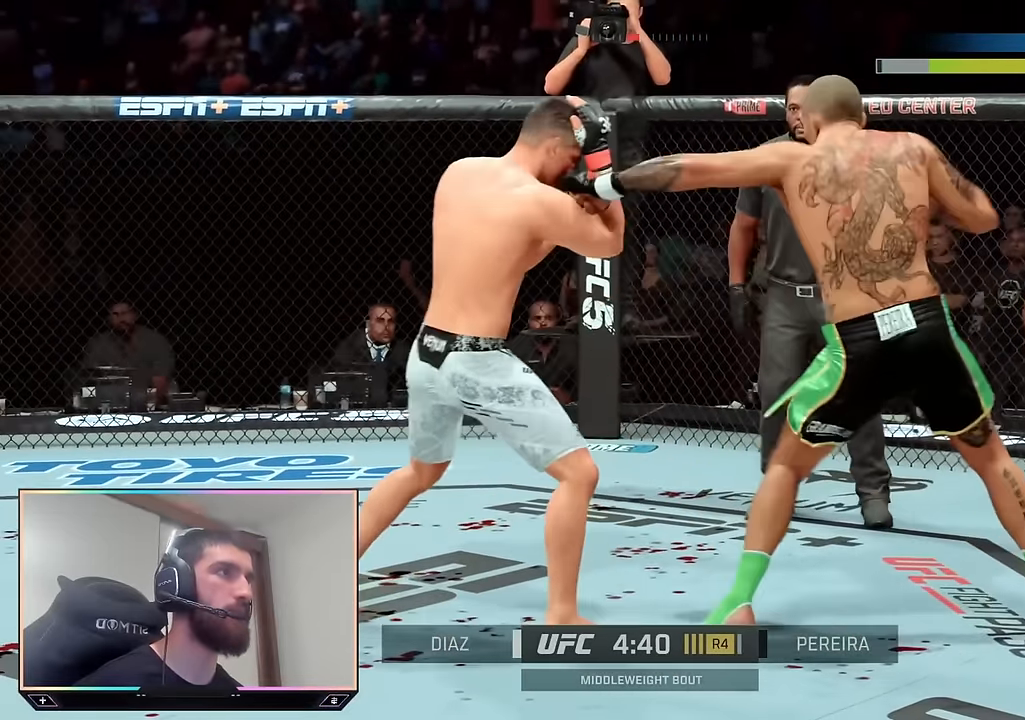
{"buttons": ["R2"], "left_stick": "up", "right_stick": "center", "events": [[50, "R2", "down"], [67, "left_stick", "up-right"], [500, "left_stick", "up"]]}
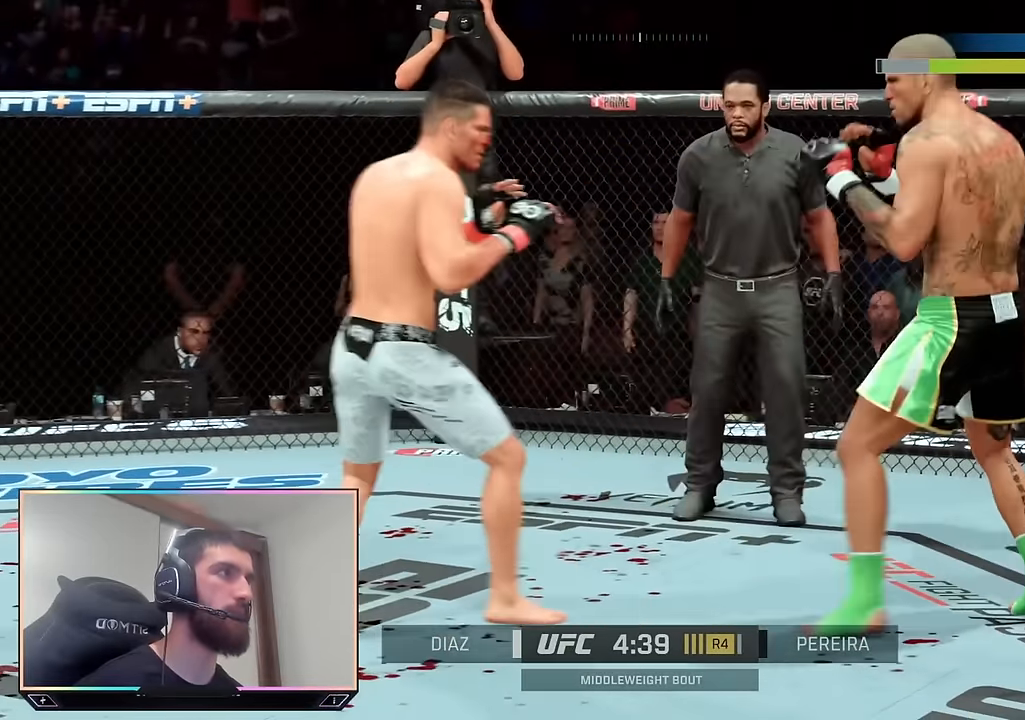
{"buttons": ["TRIANGLE"], "left_stick": "center", "right_stick": "center", "events": [[167, "left_stick", "up-left"], [450, "R2", "up"], [467, "left_stick", "center"], [483, "TRIANGLE", "down"]]}
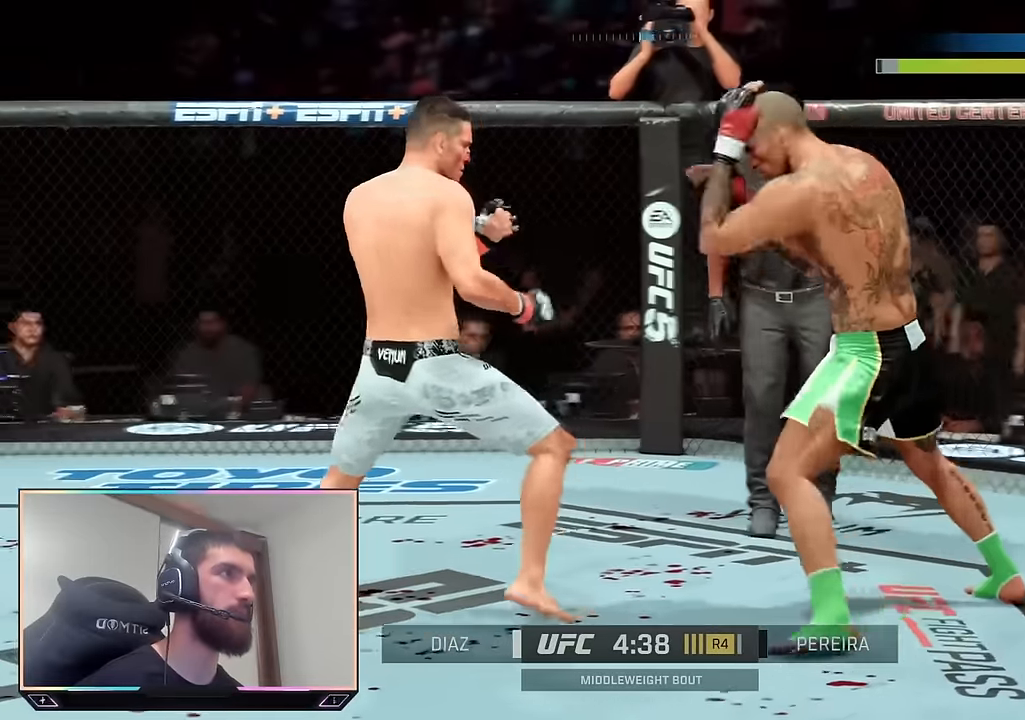
{"buttons": [], "left_stick": "center", "right_stick": "center", "events": [[67, "TRIANGLE", "up"], [133, "R1", "down"], [150, "SQUARE", "down"], [233, "R1", "up"], [233, "SQUARE", "up"]]}
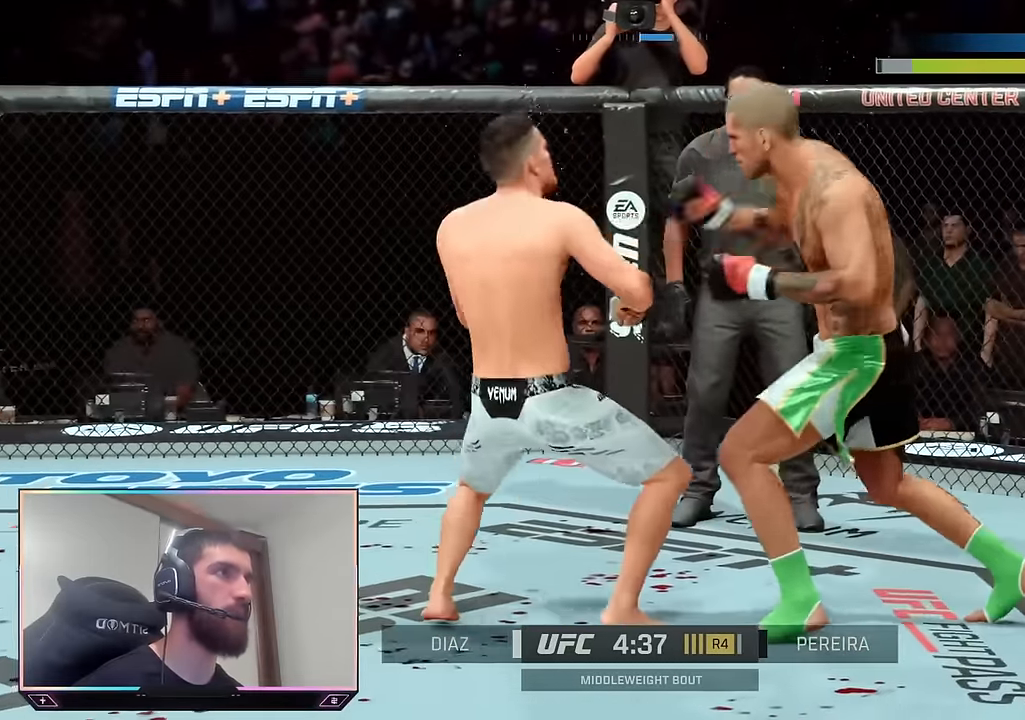
{"buttons": ["SQUARE"], "left_stick": "center", "right_stick": "center", "events": [[183, "R2", "down"], [183, "left_stick", "up-right"], [283, "left_stick", "up"], [450, "R2", "up"], [450, "left_stick", "center"], [500, "SQUARE", "down"]]}
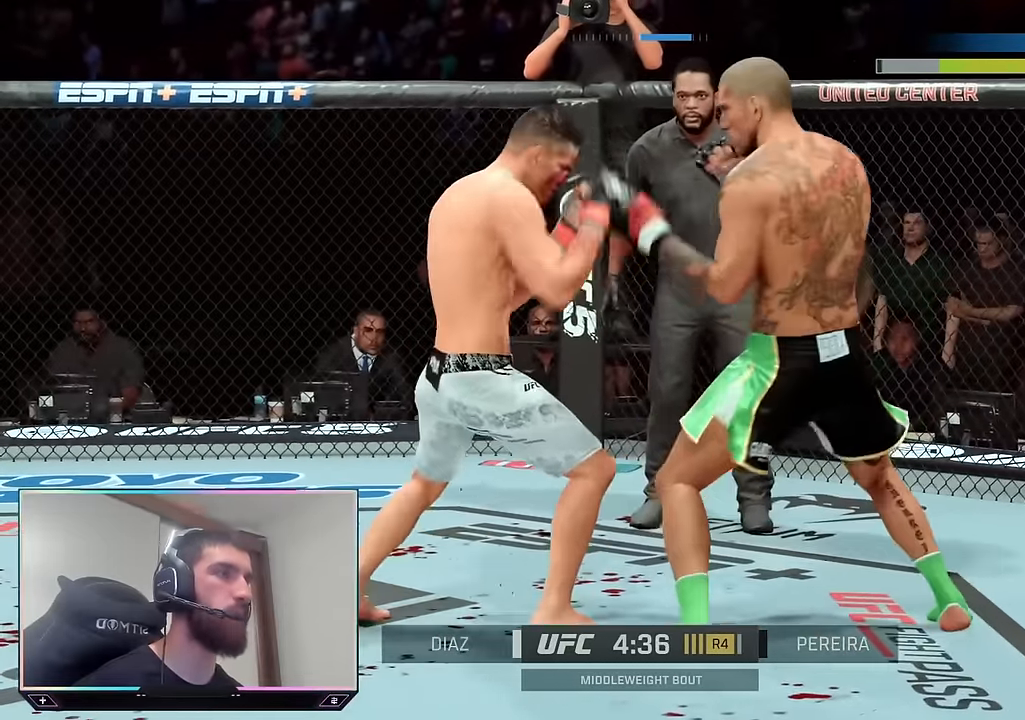
{"buttons": ["R2"], "left_stick": "center", "right_stick": "center"}
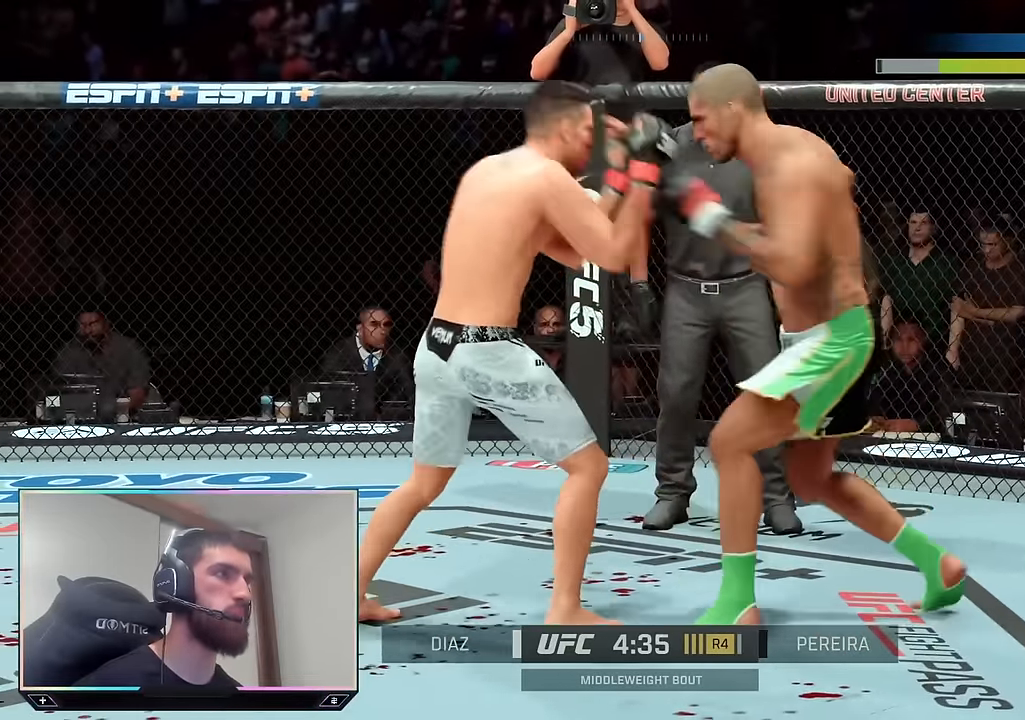
{"buttons": [], "left_stick": "center", "right_stick": "center"}
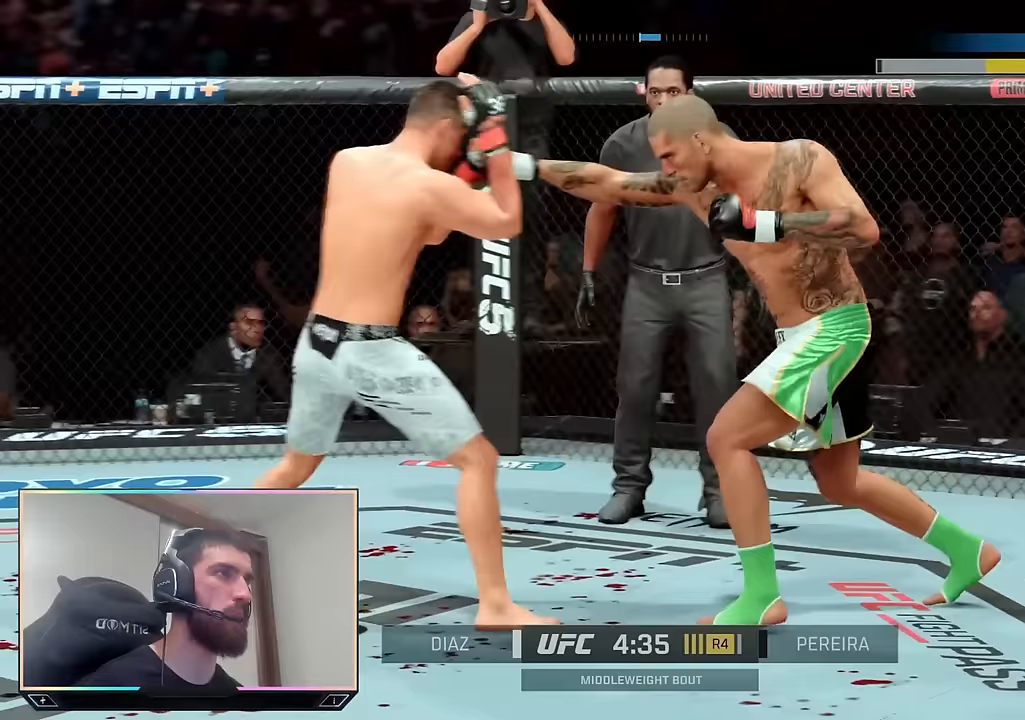
{"buttons": [], "left_stick": "up-right", "right_stick": "center", "events": [[67, "R2", "down"], [133, "left_stick", "right"], [383, "left_stick", "up-right"], [433, "R2", "up"]]}
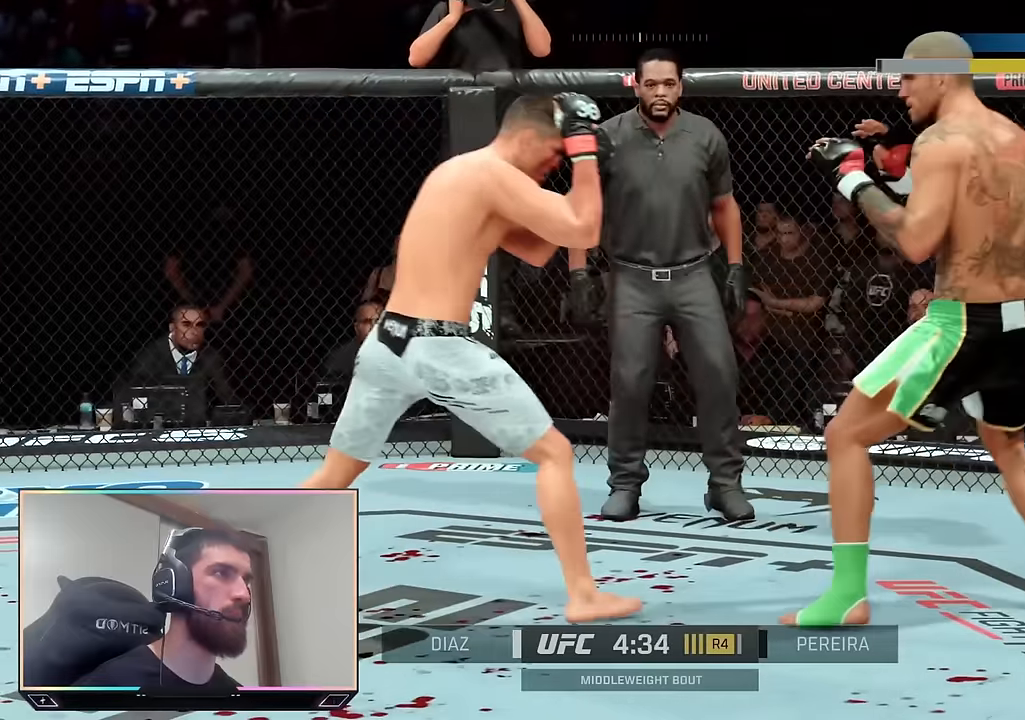
{"buttons": ["R2"], "left_stick": "up", "right_stick": "center", "events": [[67, "R2", "down"], [183, "left_stick", "up"]]}
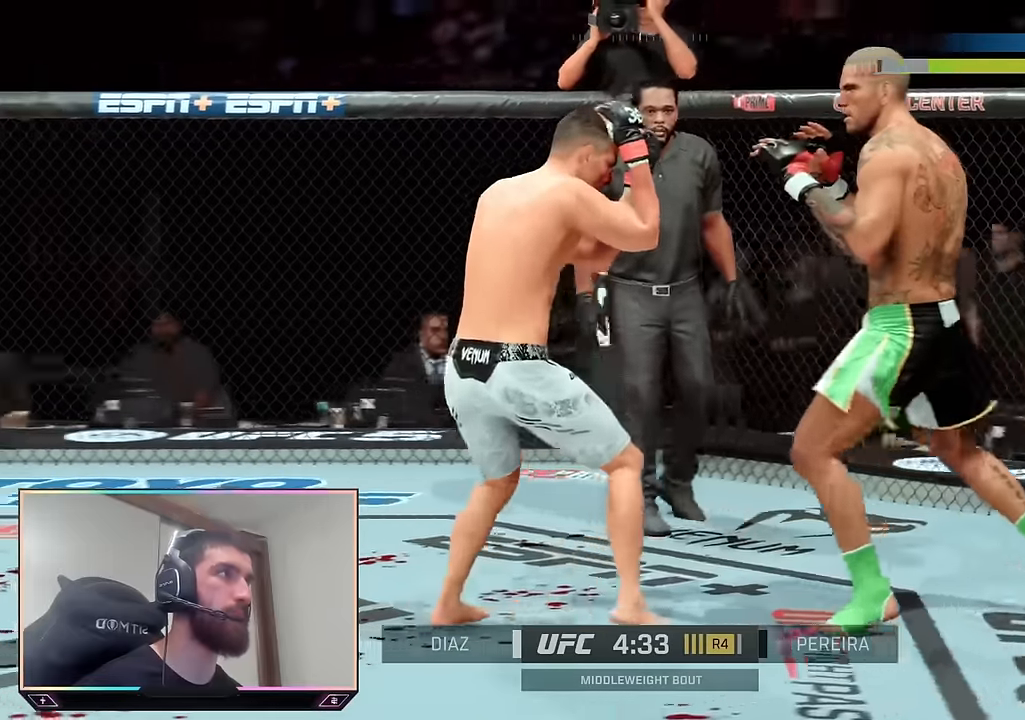
{"buttons": [], "left_stick": "center", "right_stick": "center", "events": [[67, "left_stick", "up-left"], [217, "R2", "up"], [217, "left_stick", "center"], [233, "SQUARE", "down"], [300, "SQUARE", "up"], [350, "L1", "down"], [350, "TRIANGLE", "down"], [450, "L1", "up"], [467, "TRIANGLE", "up"]]}
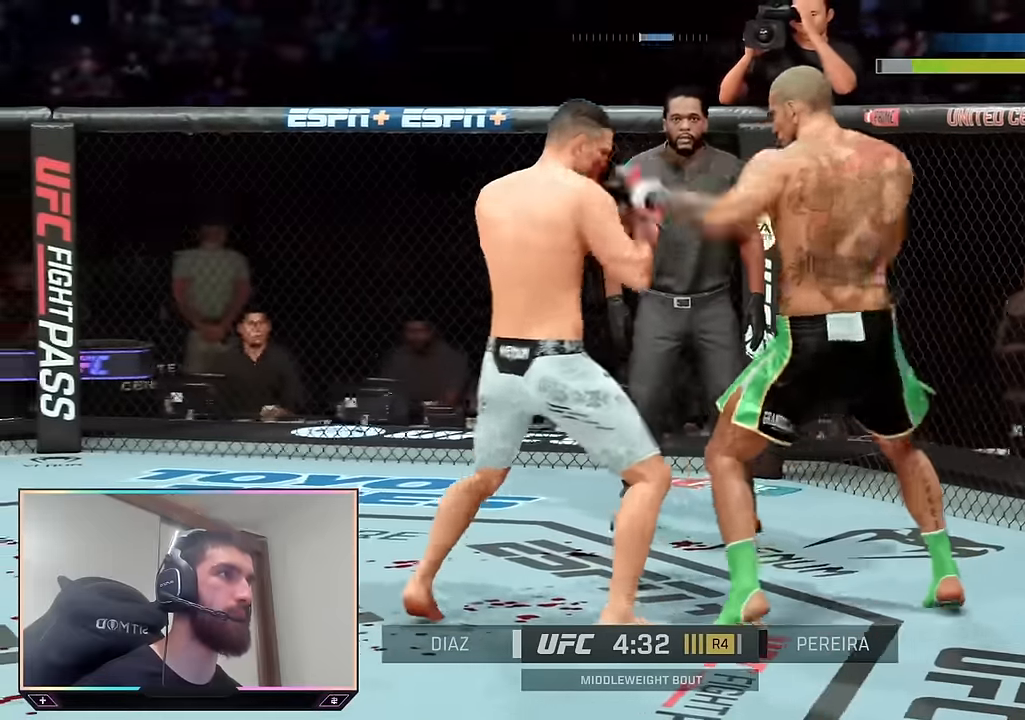
{"buttons": ["R2"], "left_stick": "right", "right_stick": "center", "events": [[317, "left_stick", "right"], [350, "R2", "down"]]}
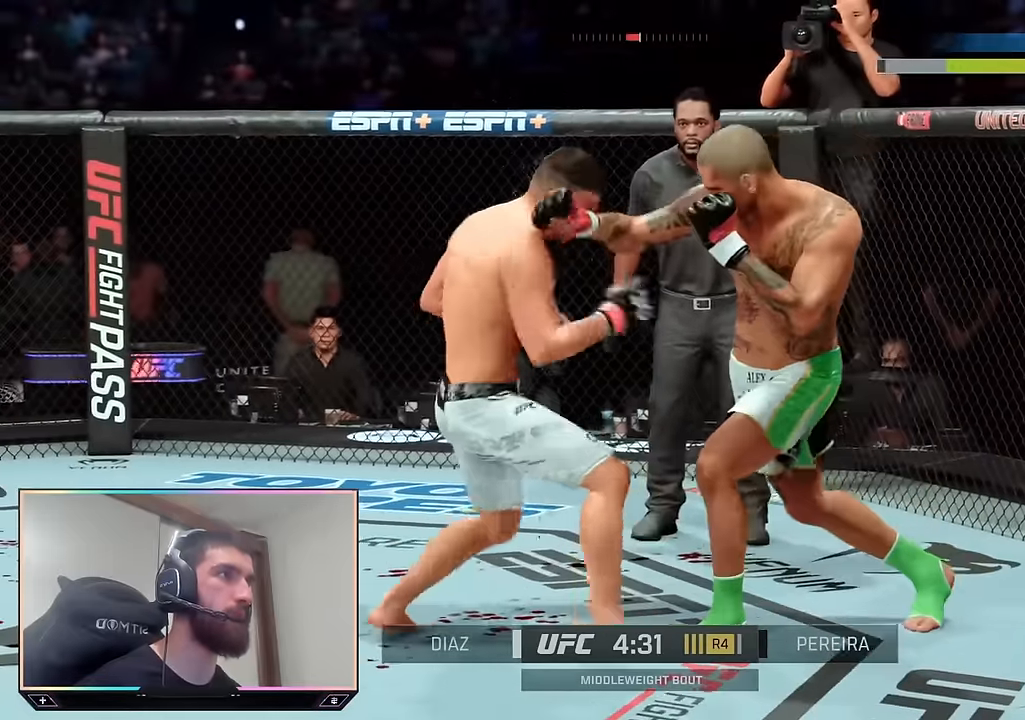
{"buttons": ["L2", "R2"], "left_stick": "down-left", "right_stick": "center", "events": [[200, "left_stick", "down"], [267, "left_stick", "down-left"], [317, "L2", "down"]]}
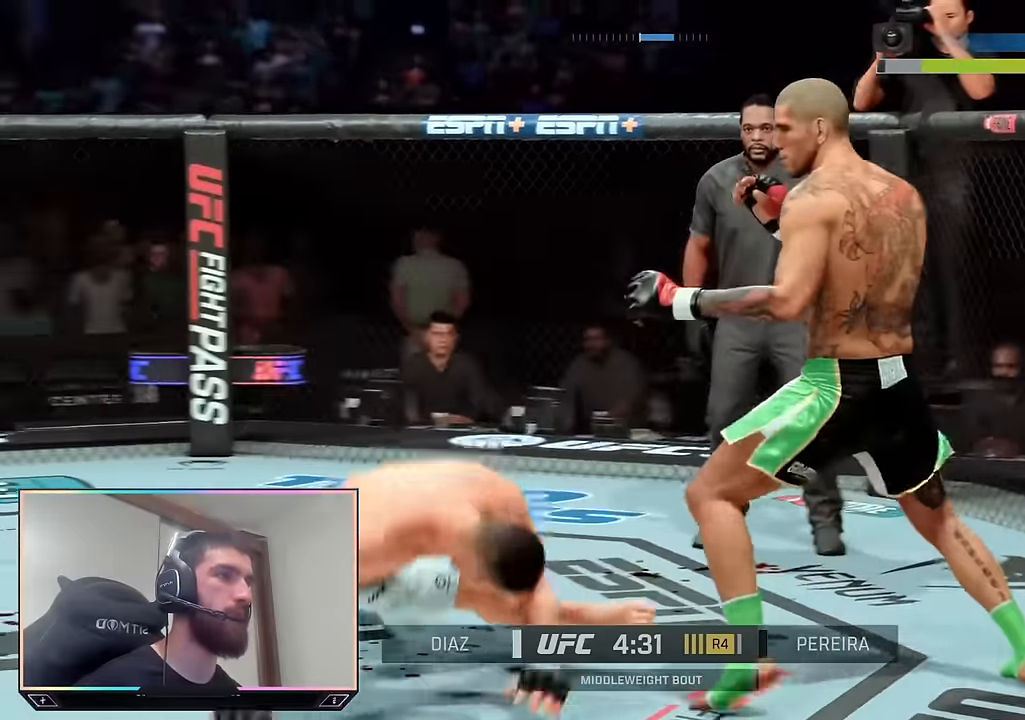
{"buttons": ["L2", "R2"], "left_stick": "up-left", "right_stick": "center", "events": [[50, "left_stick", "up-left"], [117, "left_stick", "up"], [417, "left_stick", "up-left"]]}
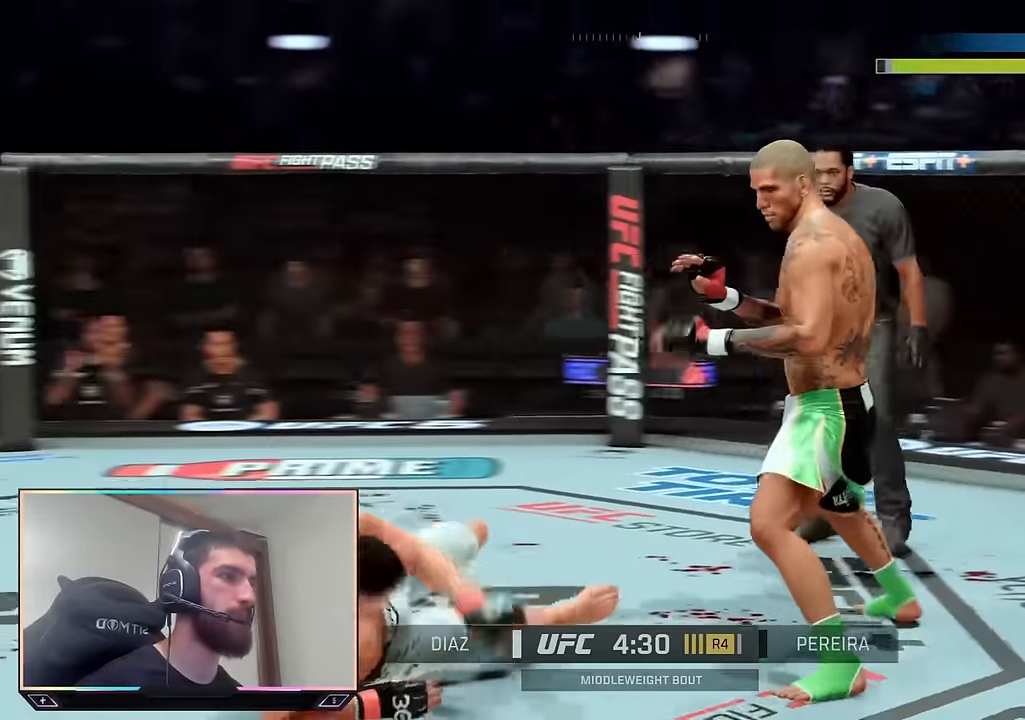
{"buttons": ["L2", "R2"], "left_stick": "up-left", "right_stick": "center", "events": []}
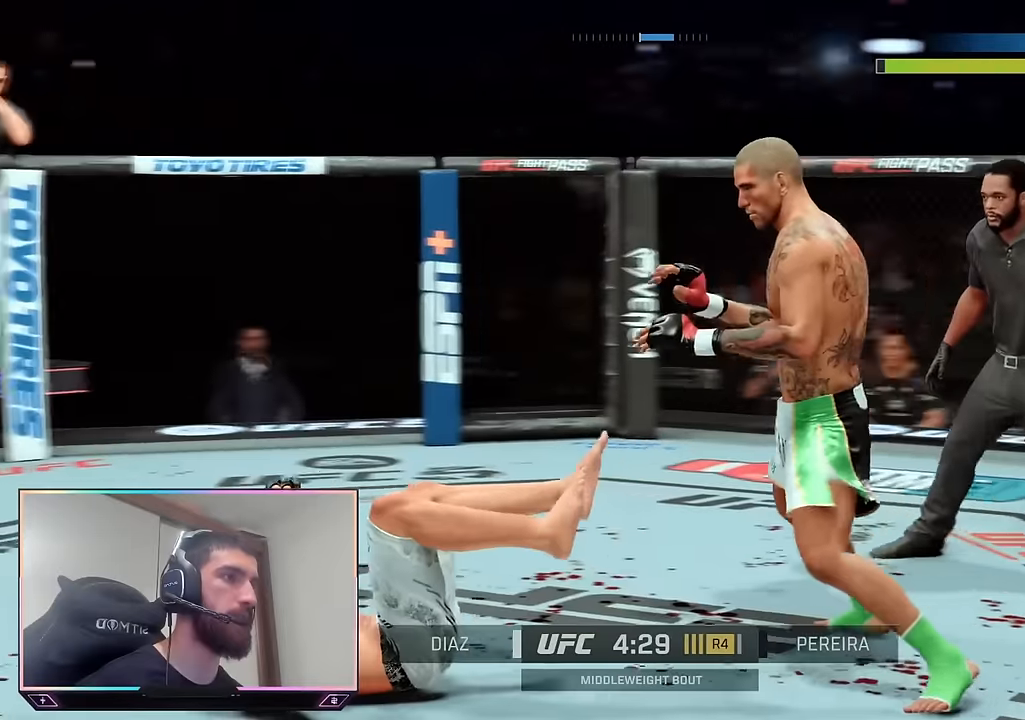
{"buttons": ["R2"], "left_stick": "up-left", "right_stick": "center", "events": [[500, "L2", "up"]]}
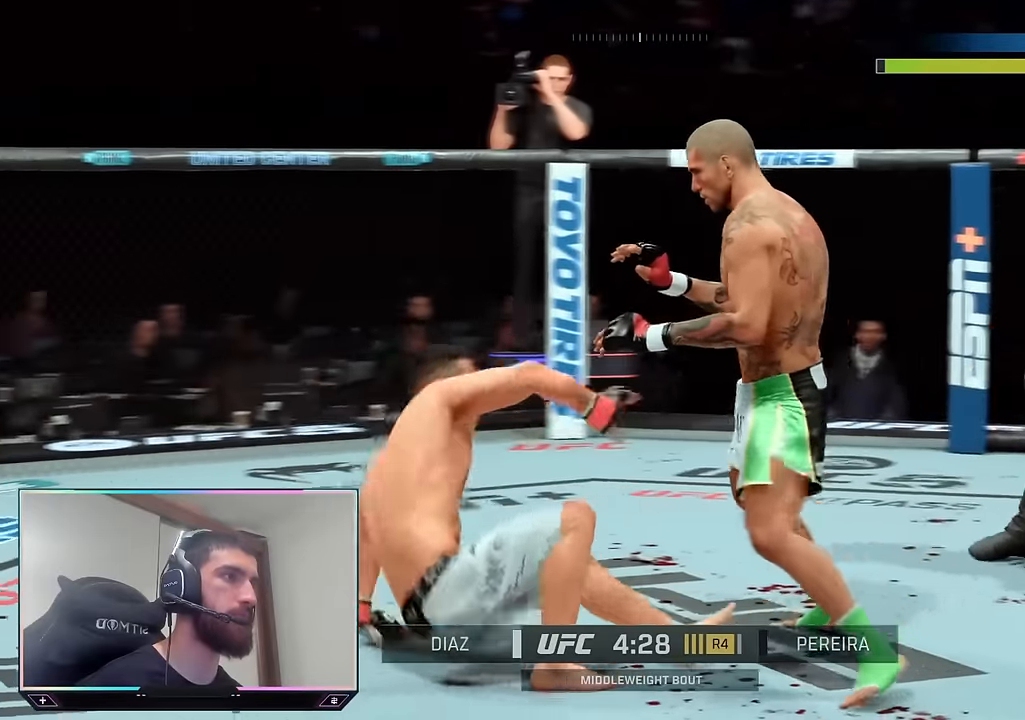
{"buttons": [], "left_stick": "center", "right_stick": "center", "events": [[17, "left_stick", "center"], [34, "R2", "up"], [67, "left_stick", "left"], [100, "L1", "down"], [134, "SQUARE", "down"], [250, "SQUARE", "up"], [317, "L1", "up"], [317, "left_stick", "center"]]}
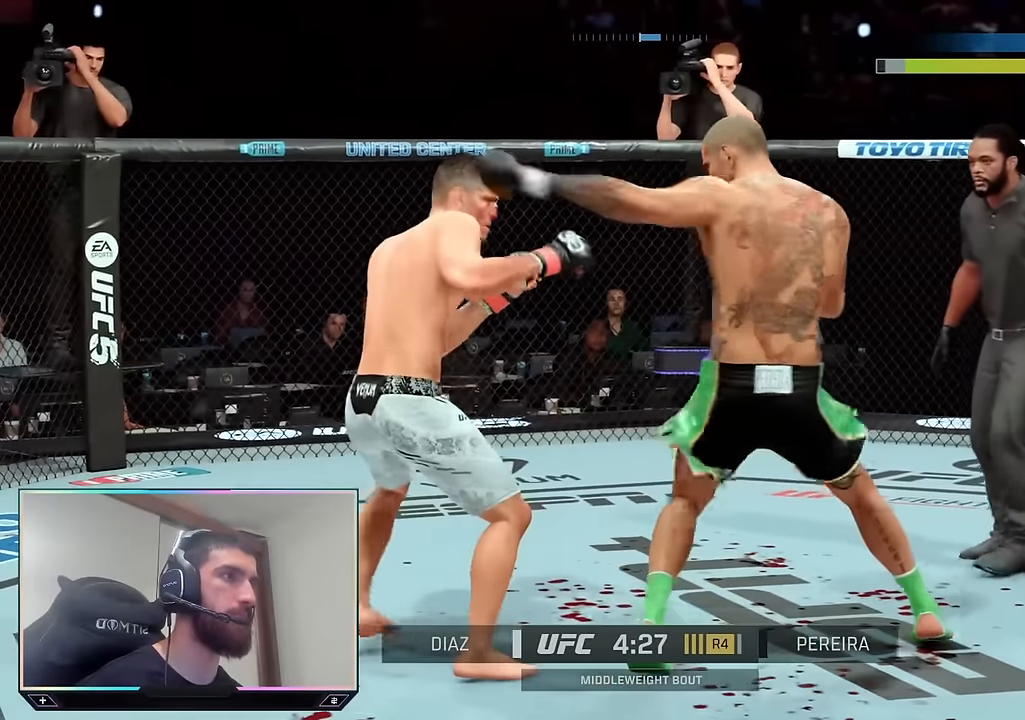
{"buttons": ["R2"], "left_stick": "up-right", "right_stick": "center", "events": [[17, "left_stick", "right"], [34, "R2", "down"], [100, "left_stick", "up"], [150, "left_stick", "up-left"], [317, "left_stick", "up-right"]]}
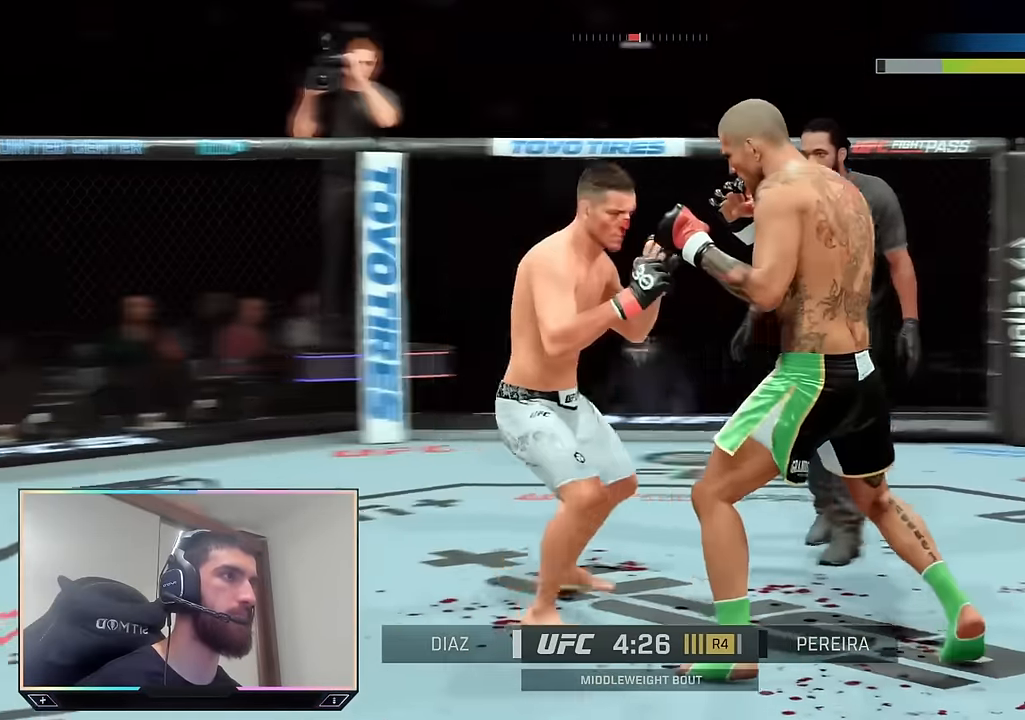
{"buttons": [], "left_stick": "center", "right_stick": "center", "events": [[100, "R2", "up"], [100, "SQUARE", "down"], [100, "left_stick", "center"], [184, "SQUARE", "up"], [234, "L1", "down"], [234, "TRIANGLE", "down"], [317, "L1", "up"], [334, "TRIANGLE", "up"]]}
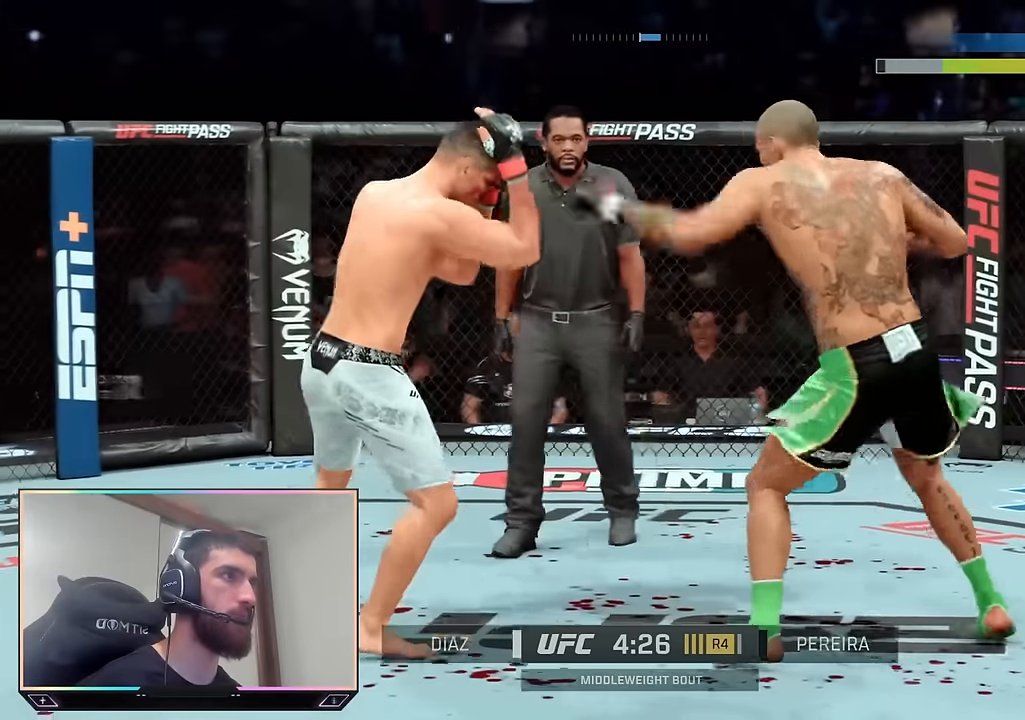
{"buttons": ["R2"], "left_stick": "up-right", "right_stick": "center", "events": [[34, "R2", "down"], [34, "left_stick", "right"], [117, "L3", "down"], [184, "L3", "up"], [434, "left_stick", "up-right"]]}
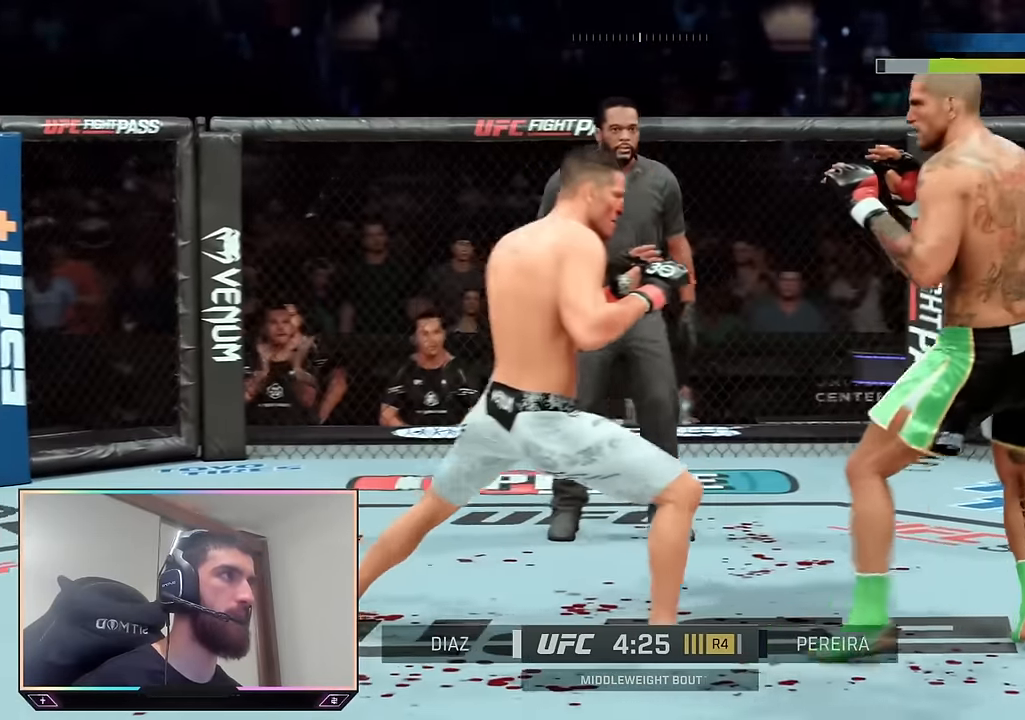
{"buttons": ["R2"], "left_stick": "up-left", "right_stick": "center", "events": [[234, "left_stick", "center"], [267, "R2", "up"], [400, "left_stick", "up-left"], [450, "R2", "down"]]}
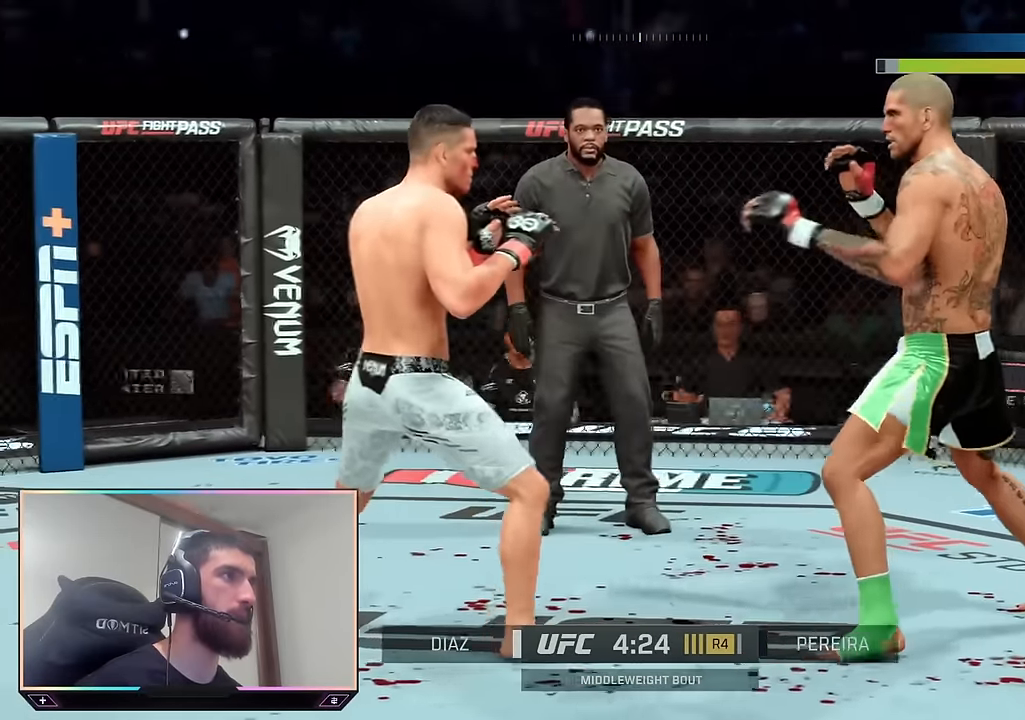
{"buttons": [], "left_stick": "center", "right_stick": "center", "events": [[17, "left_stick", "up"], [317, "left_stick", "center"], [384, "R2", "up"], [400, "TRIANGLE", "down"], [484, "TRIANGLE", "up"]]}
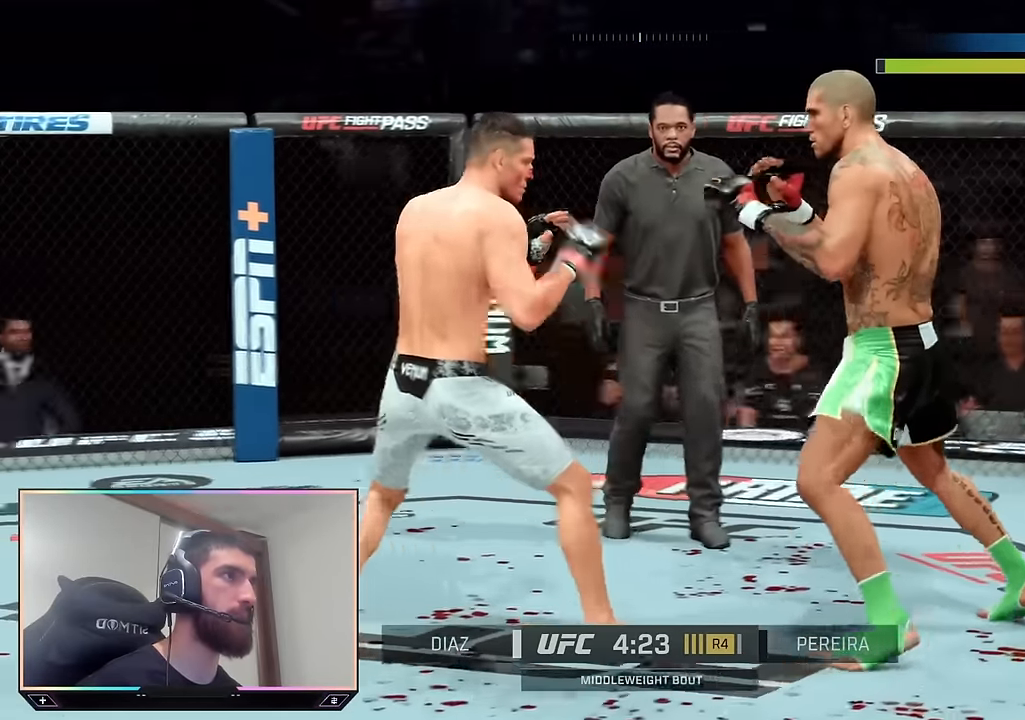
{"buttons": ["R2"], "left_stick": "right", "right_stick": "center", "events": [[50, "R1", "down"], [67, "SQUARE", "down"], [167, "R1", "up"], [167, "SQUARE", "up"], [267, "R2", "down"], [300, "left_stick", "up-right"], [350, "left_stick", "right"]]}
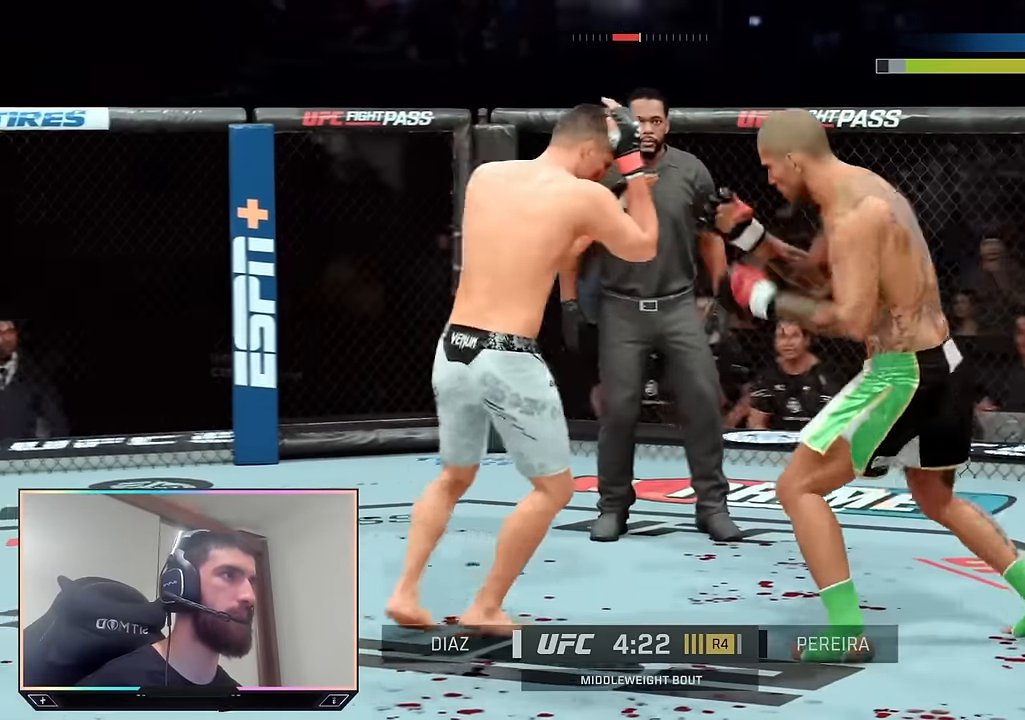
{"buttons": ["R2"], "left_stick": "up-right", "right_stick": "center", "events": [[167, "R2", "up"], [200, "left_stick", "center"], [417, "R2", "down"], [417, "left_stick", "up-right"]]}
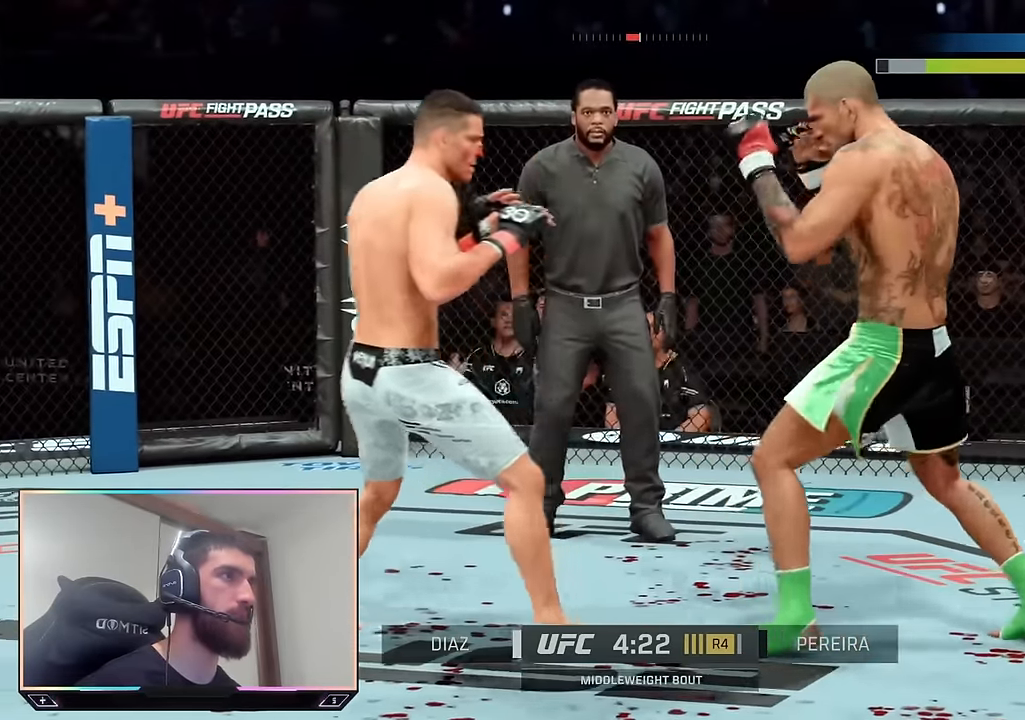
{"buttons": [], "left_stick": "up-right", "right_stick": "center", "events": [[234, "left_stick", "up"], [250, "R2", "up"], [500, "left_stick", "up-right"]]}
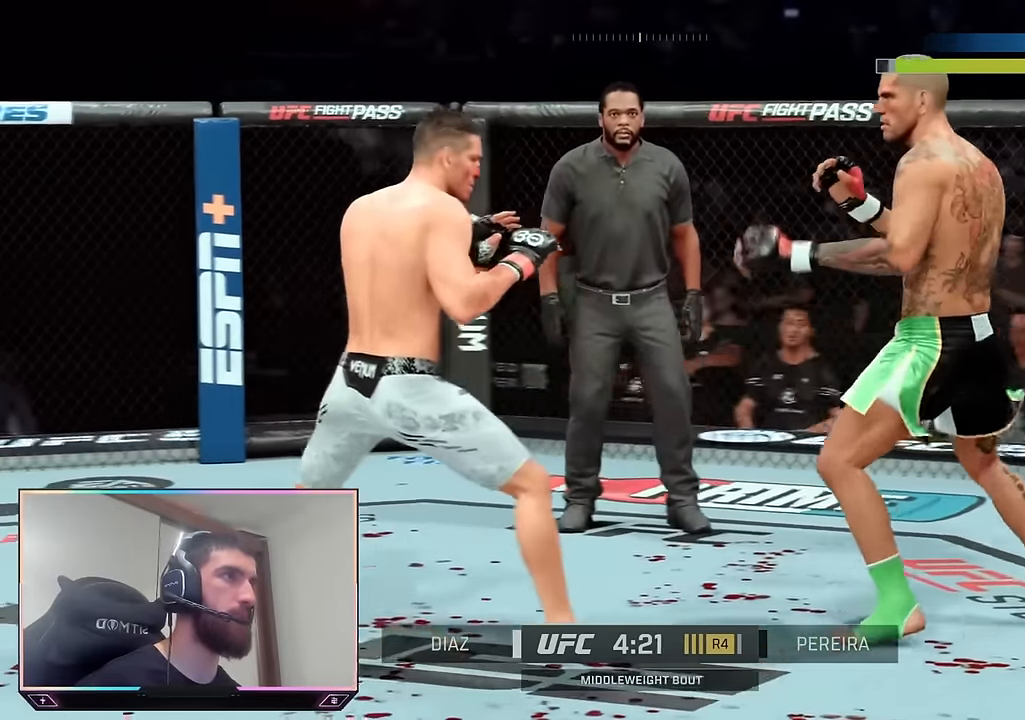
{"buttons": [], "left_stick": "up", "right_stick": "center", "events": [[367, "left_stick", "up"]]}
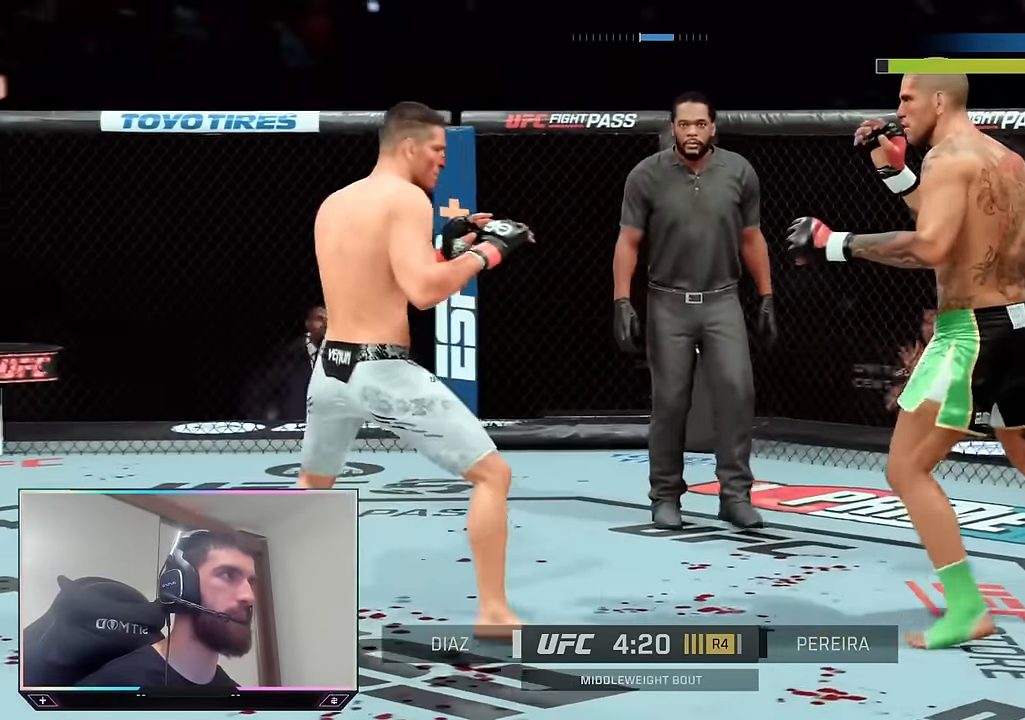
{"buttons": [], "left_stick": "down", "right_stick": "center", "events": [[134, "left_stick", "up-right"], [450, "left_stick", "down"]]}
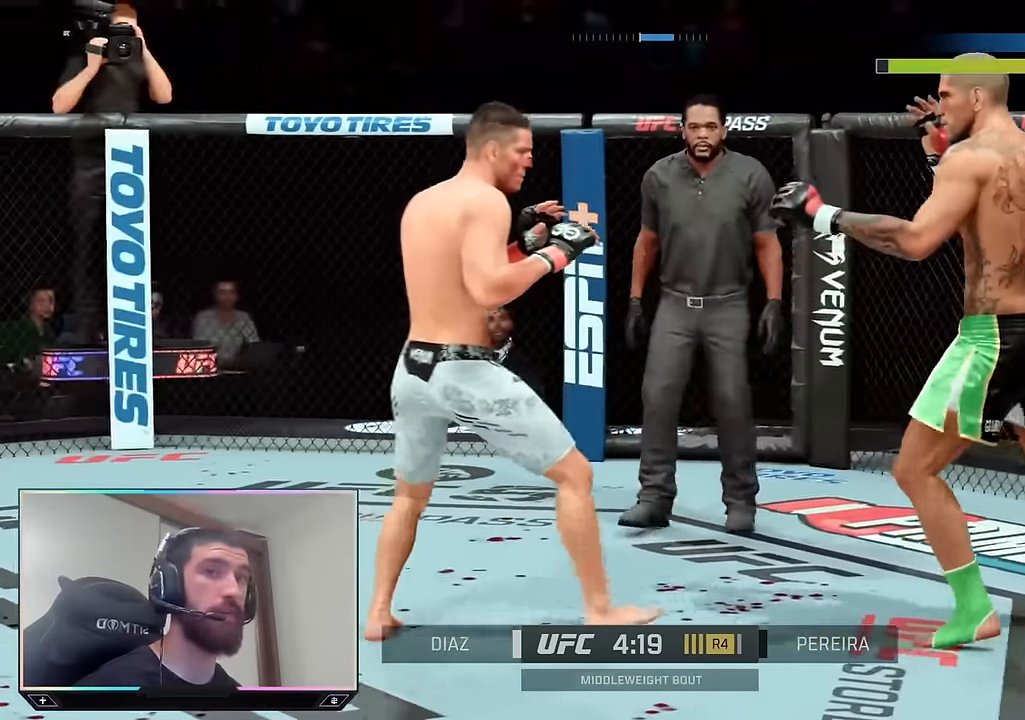
{"buttons": ["R2"], "left_stick": "down", "right_stick": "center", "events": [[134, "R2", "down"], [150, "left_stick", "down-right"], [350, "left_stick", "down"]]}
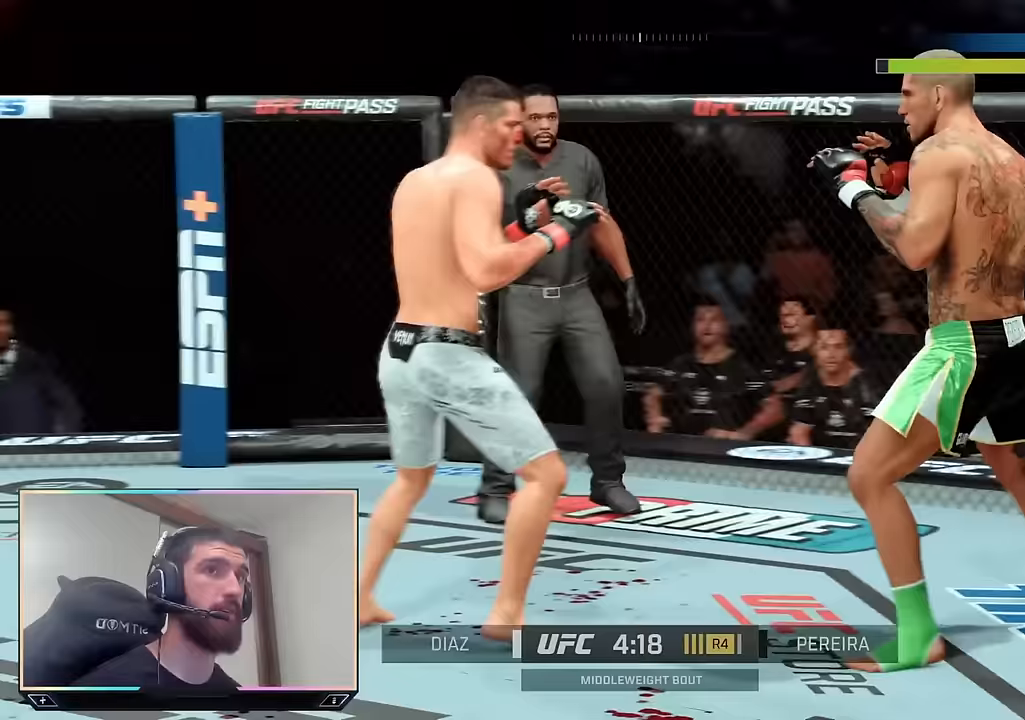
{"buttons": ["R2"], "left_stick": "up-left", "right_stick": "center", "events": [[117, "left_stick", "right"], [217, "left_stick", "up"], [333, "left_stick", "up-left"]]}